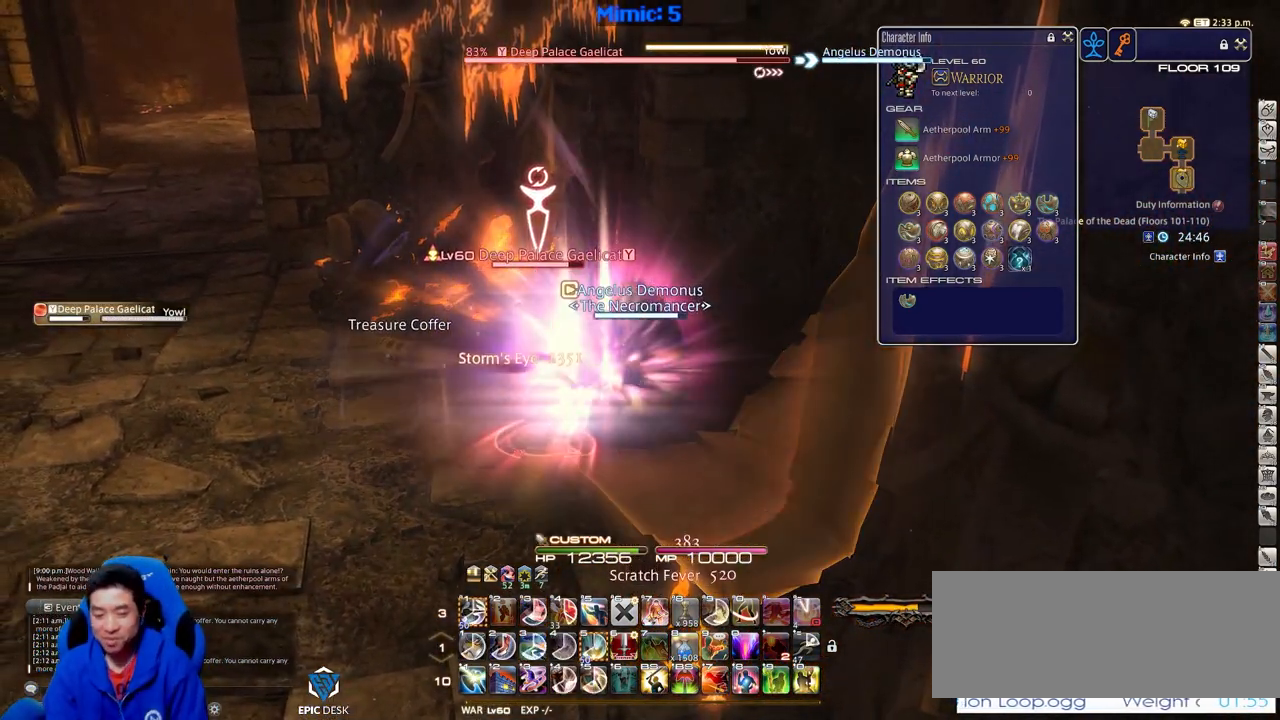
Gameplay with keyboard; each line is a JSON object with the keys held at the frame after it. "events" lists presses ("down") and releases ("up") of ".", "/", "0", "1", "2", "3", "4", "5", "6", "7", "8", "9", "a", "alt_l", "alt_r", "b", "backslash", "backspace", "c", "caps_lock", "comma", "ctrl_l", "ctrl_r", "d", "down", "e", "equals", "escape", "f", "f1", "f10", "f11", "f12", "f2", "f3", "f4", "f5", "f6", "f7", "f8", "f9", "g", "h", "i", "j", "k", "l", "lbracket", "left", "m", "minus", "n", "o", "p", "q", "quote", "r", "rbracket", "return", "right", "s", "semicolon", "shift_l", "shift_r", "space", "super", "t", "tab", "tilde", "u", "up", "v", "w", "x", "y" and "z" between this image and that frame as [ms after this image, input, new state], when the widget could be followed in between. No other keys are recorded. Mouse input is not recorded.
{"keys": ["alt_r"], "events": [[383, "alt_r", "down"]]}
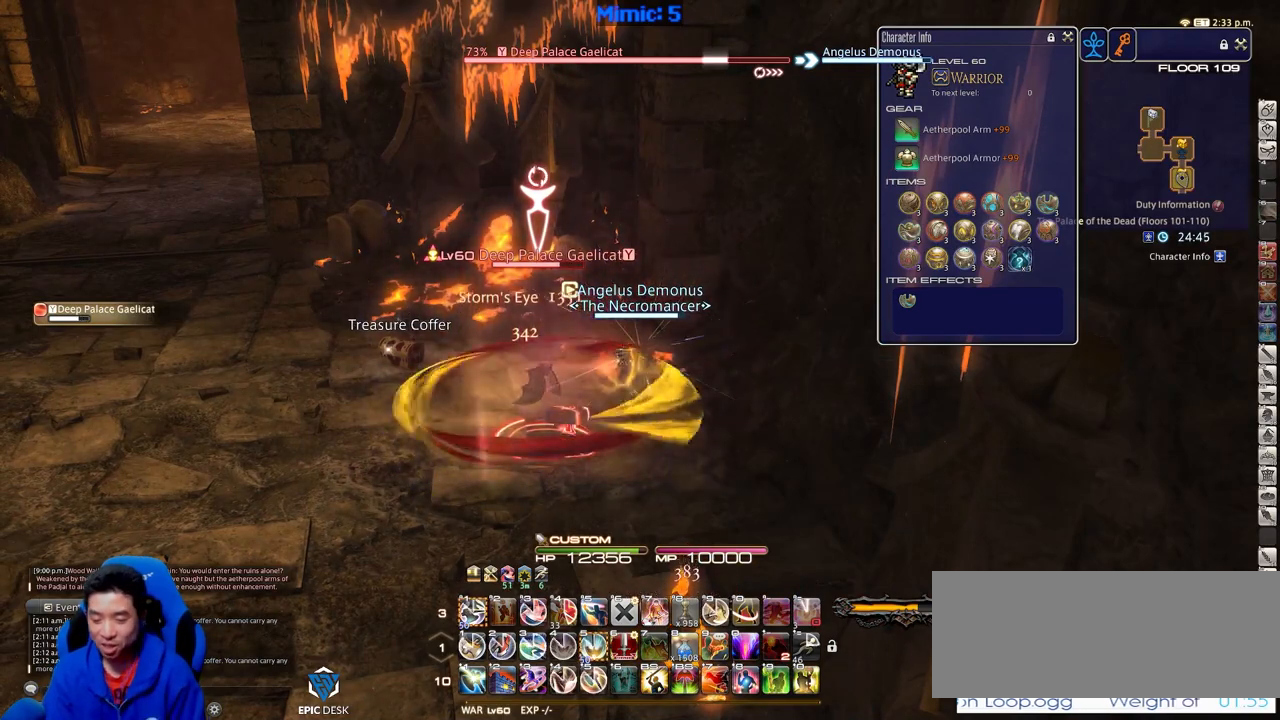
{"keys": ["a", "rbracket", "w"], "events": [[67, "1", "down"], [200, "1", "up"], [250, "alt_r", "up"], [400, "a", "down"], [484, "rbracket", "down"], [484, "w", "down"]]}
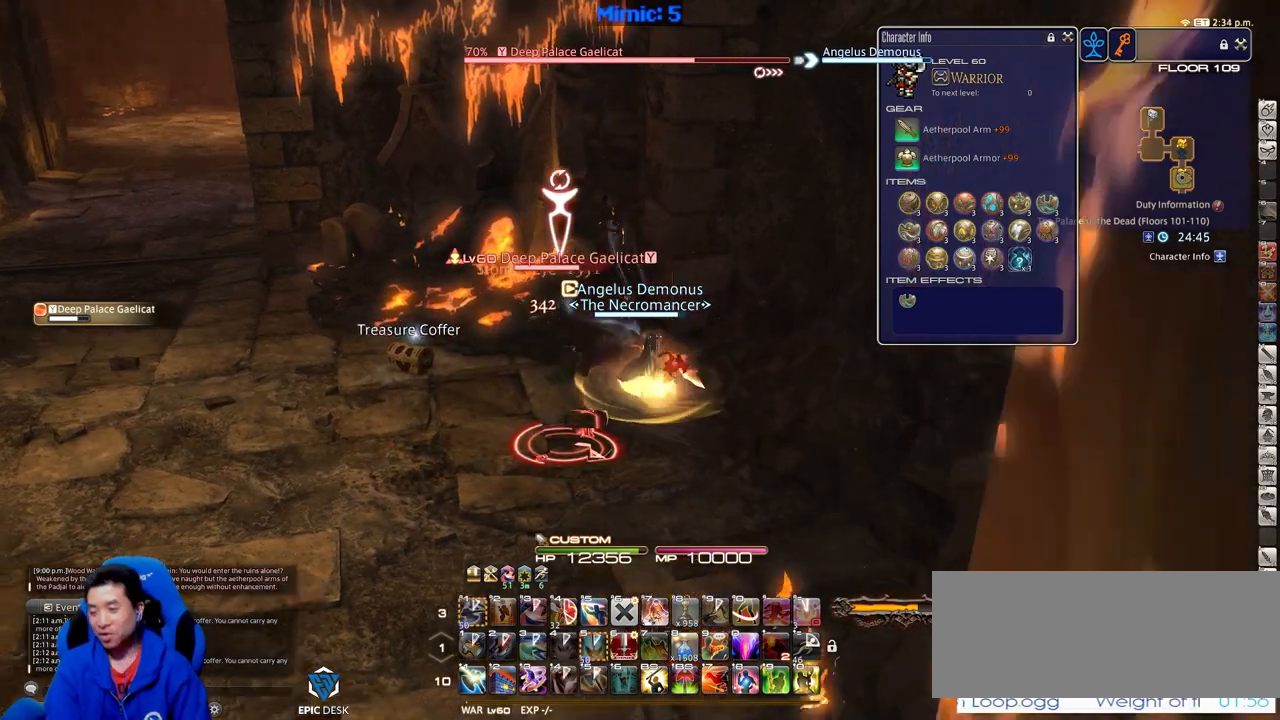
{"keys": ["d", "rbracket"], "events": [[216, "w", "up"], [417, "s", "down"], [450, "a", "up"], [450, "d", "down"], [500, "s", "up"]]}
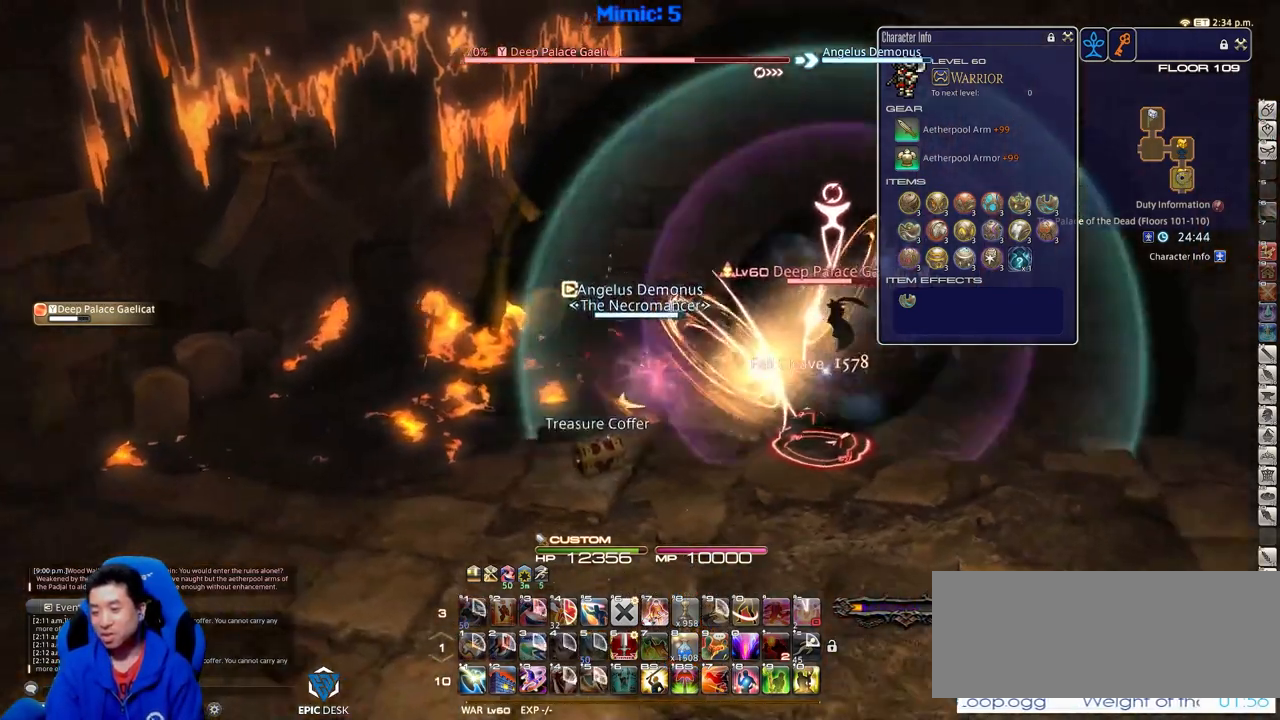
{"keys": [], "events": [[100, "rbracket", "up"], [234, "d", "up"]]}
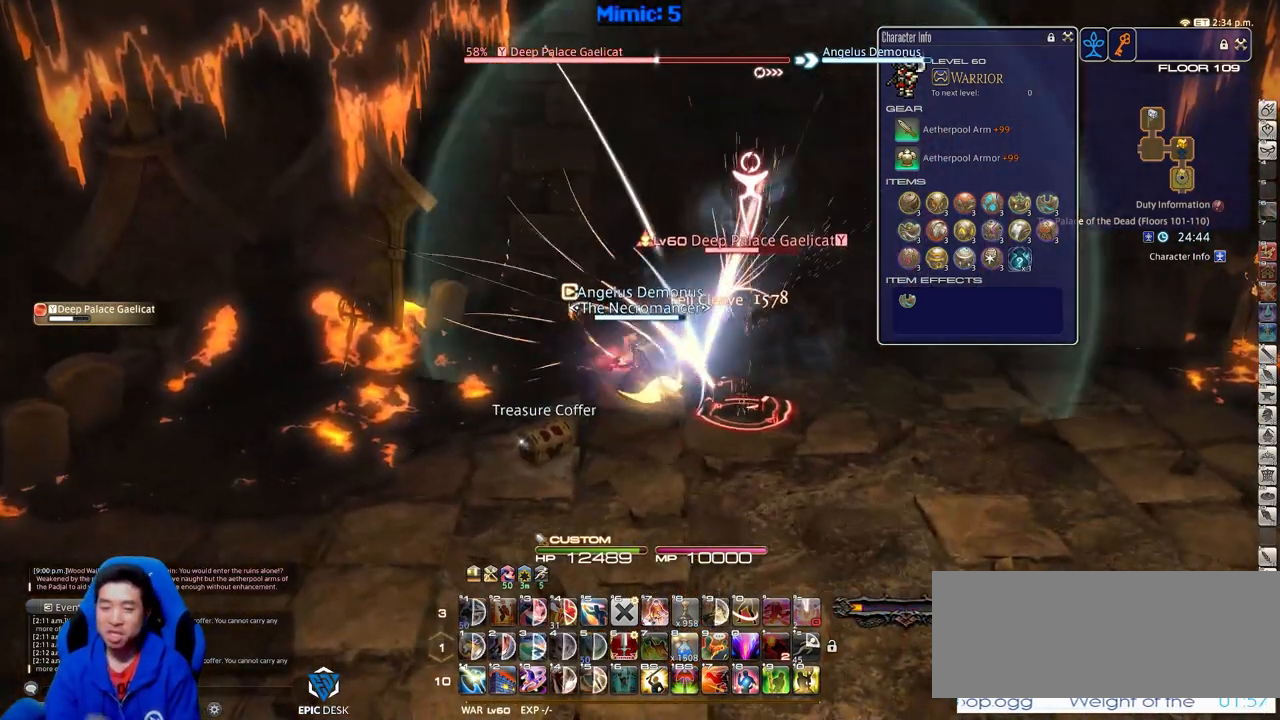
{"keys": [], "events": []}
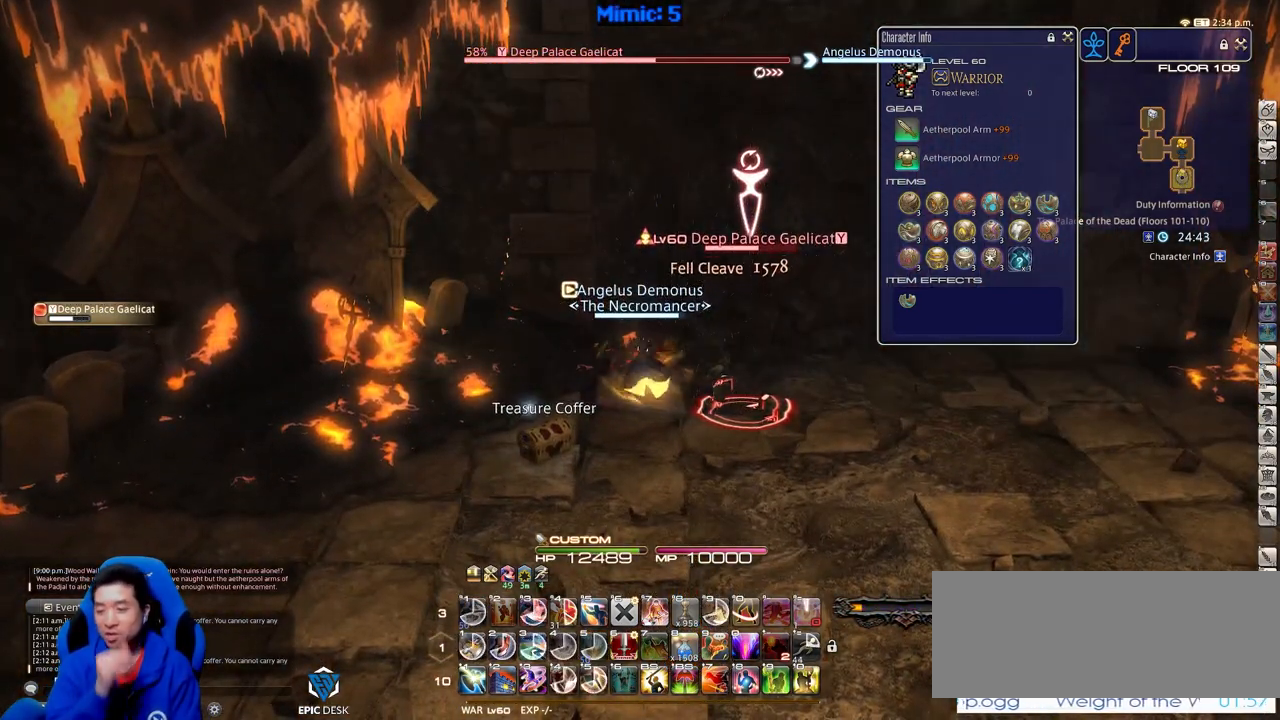
{"keys": [], "events": []}
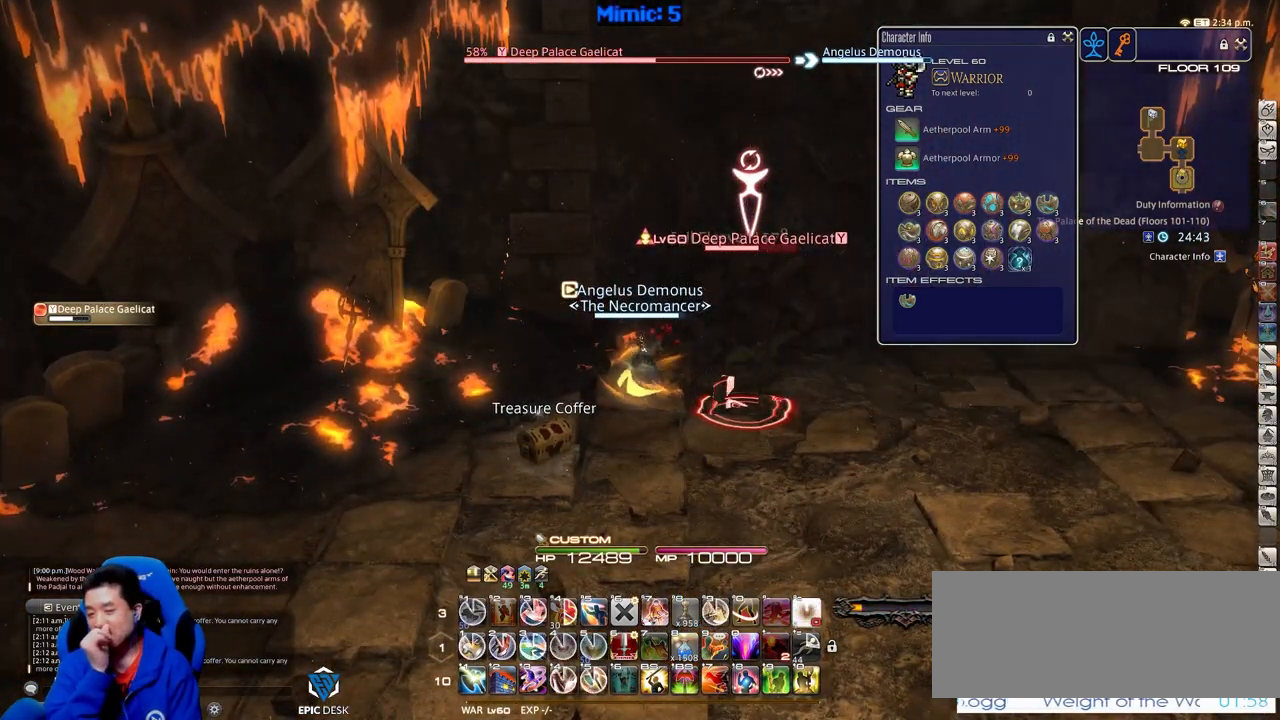
{"keys": ["1"], "events": [[467, "1", "down"]]}
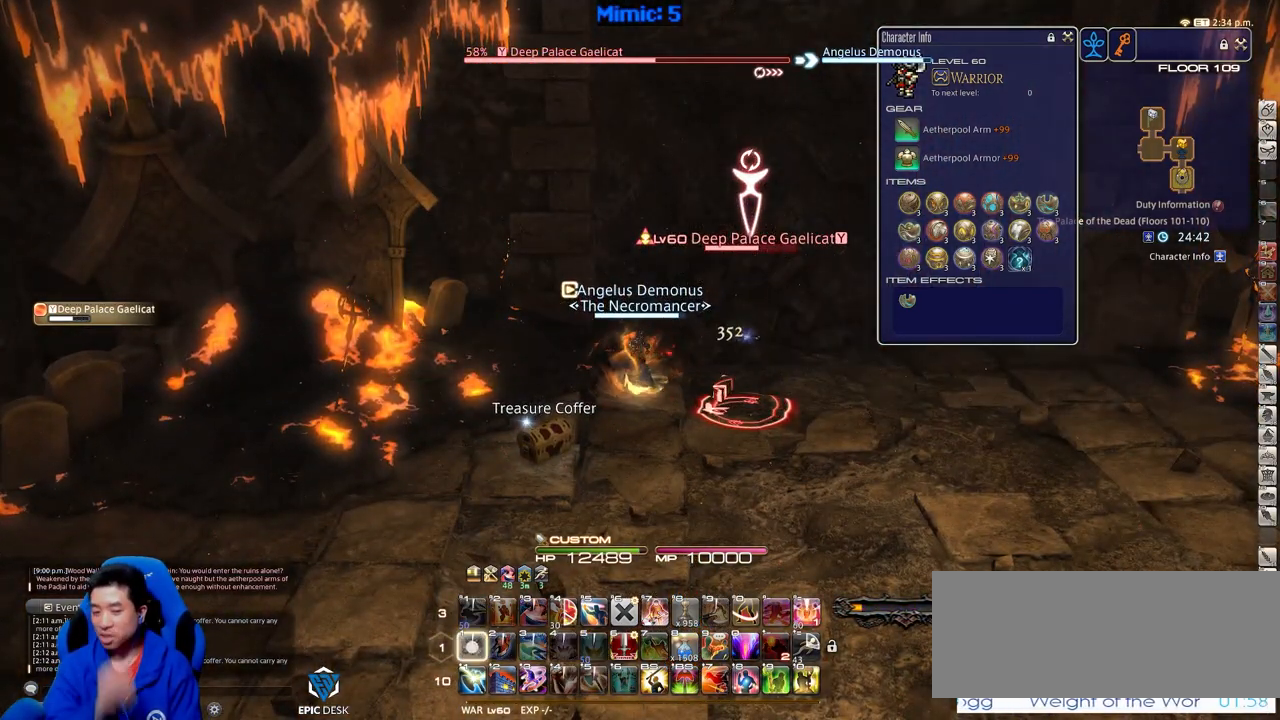
{"keys": ["d", "w"], "events": [[17, "1", "up"], [67, "1", "down"], [117, "1", "up"], [200, "d", "down"], [350, "w", "down"]]}
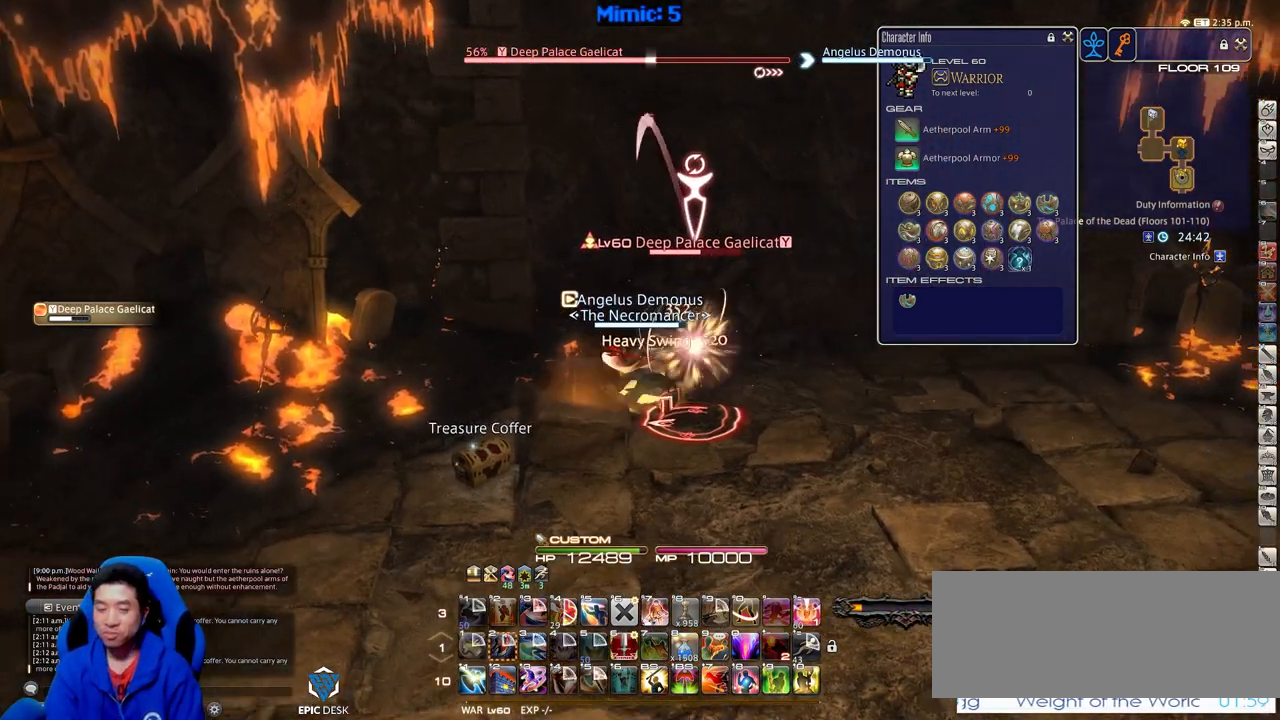
{"keys": ["d", "p"], "events": [[83, "w", "up"], [133, "p", "down"]]}
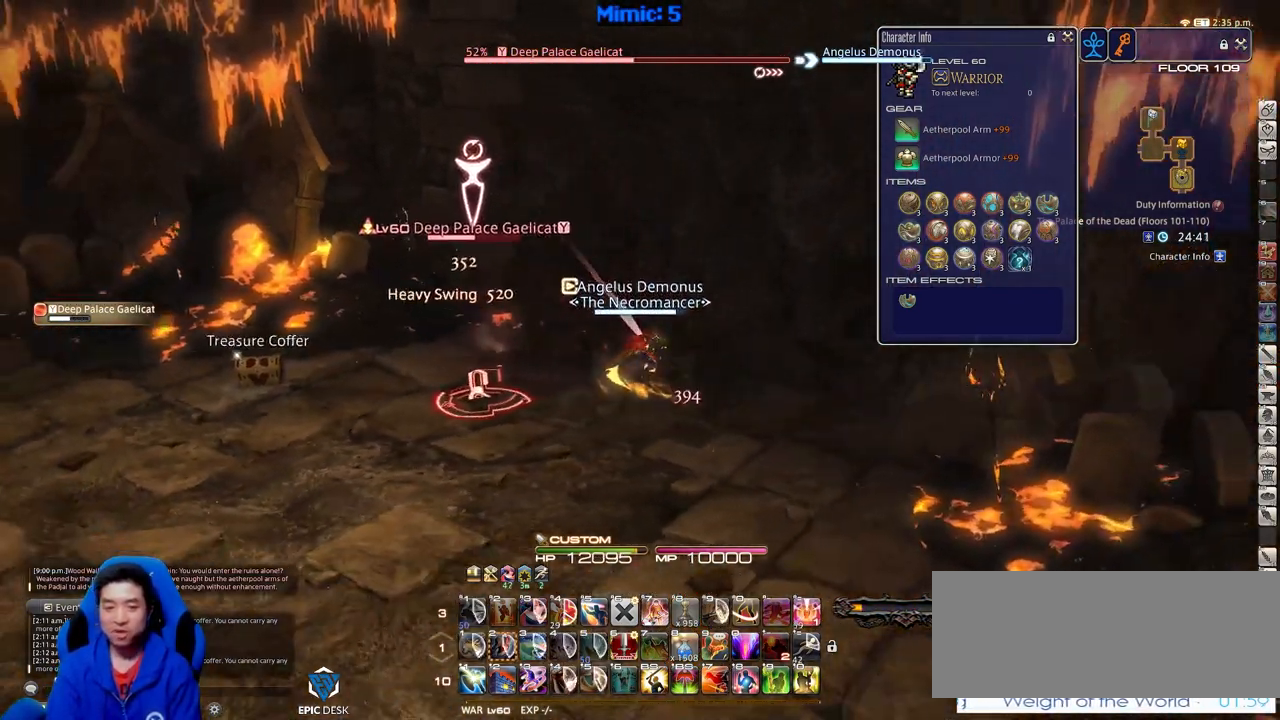
{"keys": ["w"], "events": [[100, "d", "up"], [150, "a", "down"], [234, "w", "down"], [284, "p", "up"], [417, "a", "up"]]}
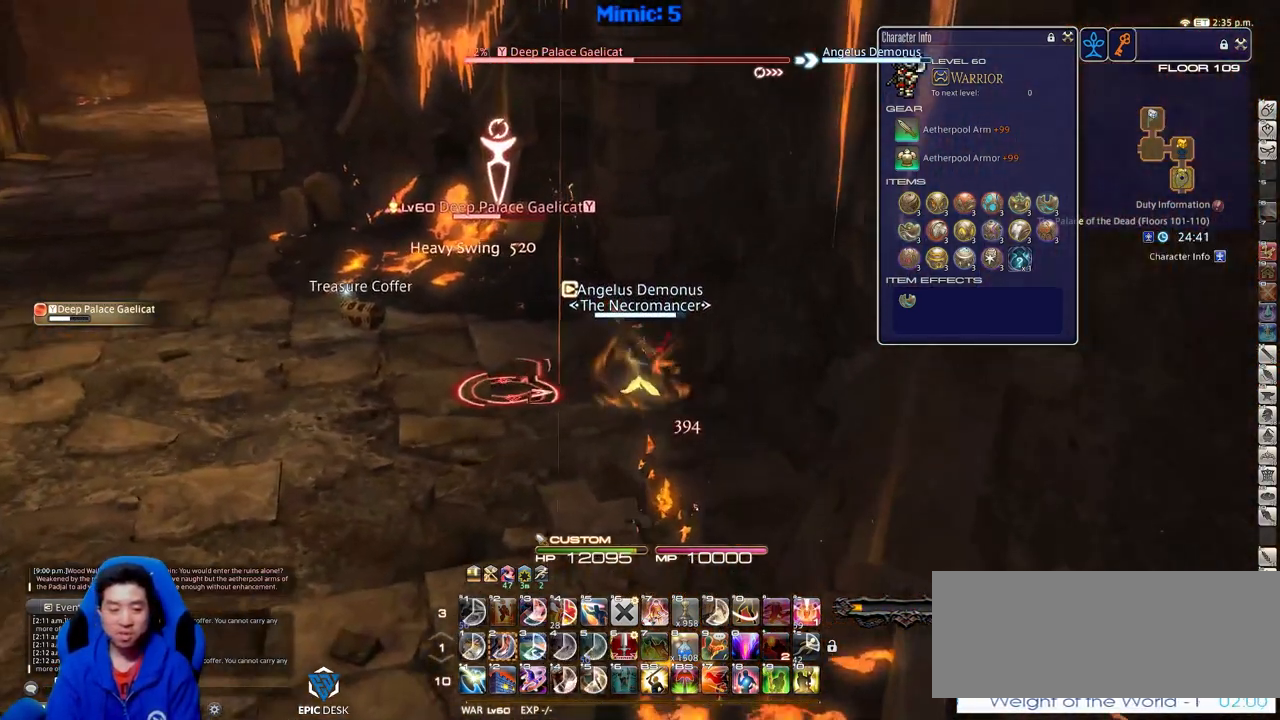
{"keys": ["rbracket"], "events": [[66, "a", "down"], [66, "rbracket", "down"], [400, "w", "up"], [483, "a", "up"]]}
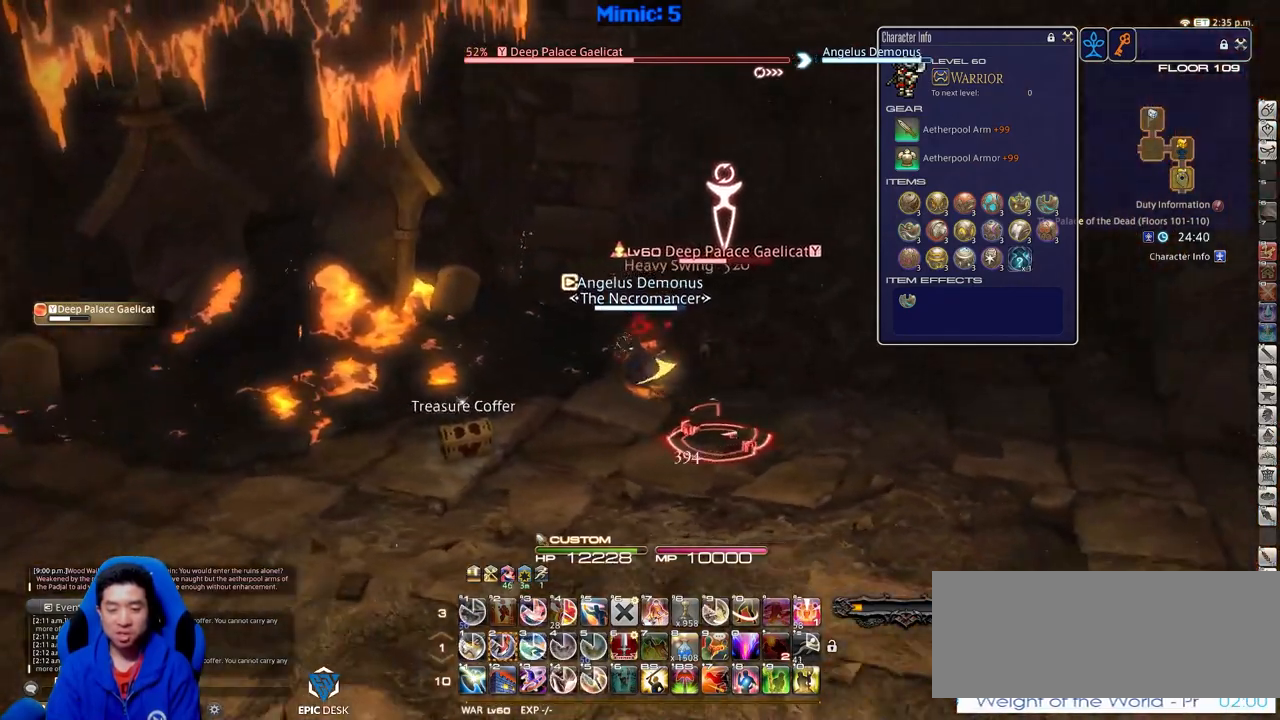
{"keys": ["2", "d", "p"], "events": [[33, "s", "down"], [83, "d", "down"], [184, "rbracket", "up"], [184, "s", "up"], [267, "rbracket", "down"], [417, "rbracket", "up"], [450, "2", "down"], [450, "p", "down"]]}
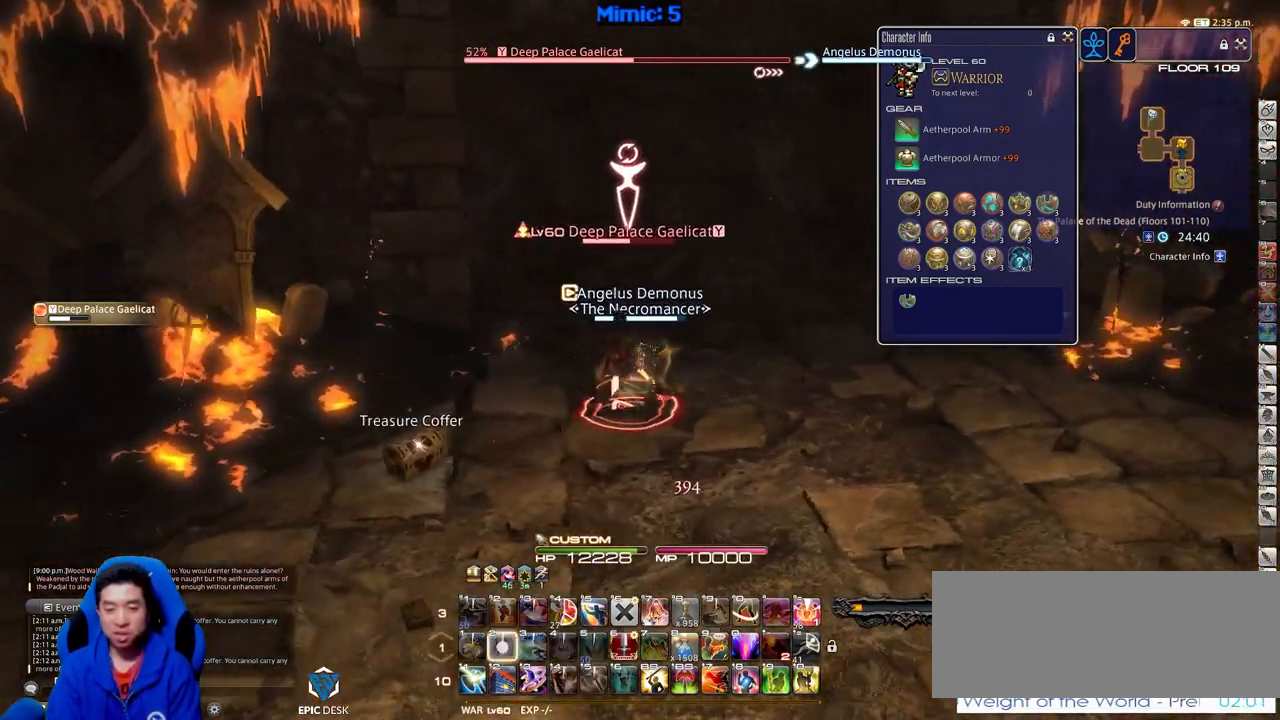
{"keys": [], "events": [[100, "2", "up"], [333, "d", "up"], [417, "p", "up"]]}
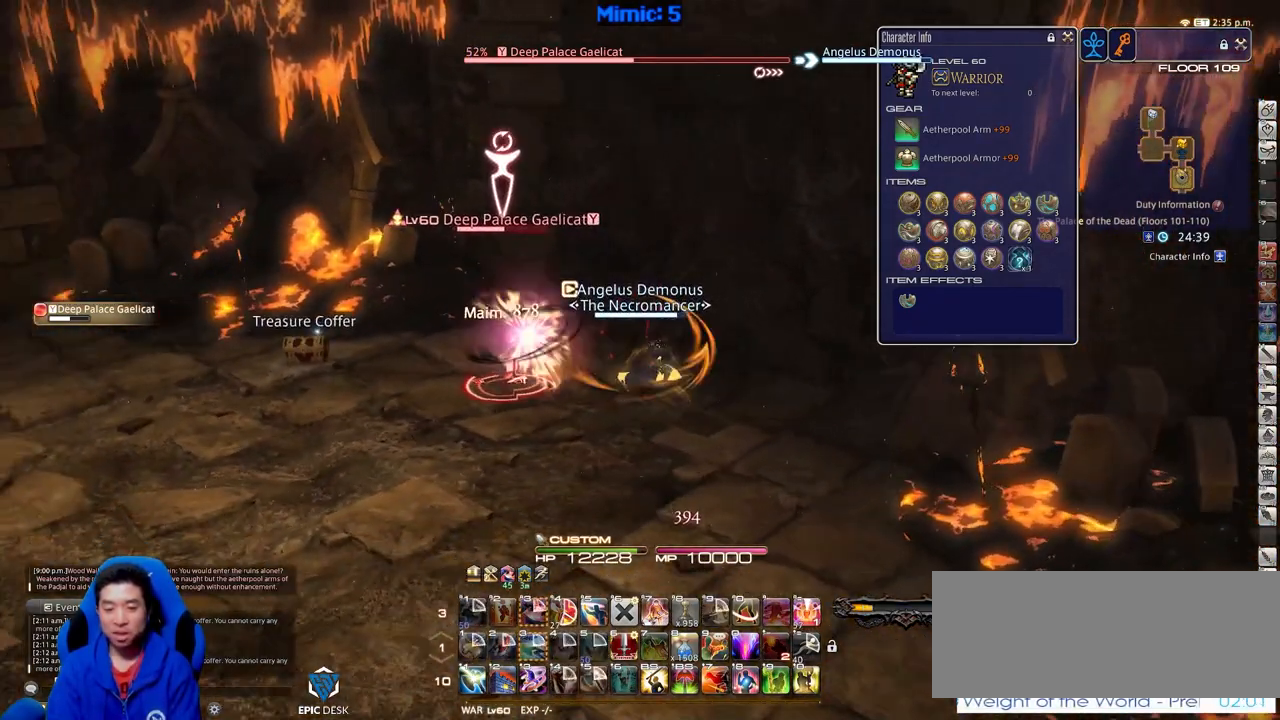
{"keys": ["a", "lbracket", "rbracket", "w"], "events": [[200, "a", "down"], [200, "w", "down"], [334, "rbracket", "down"], [417, "lbracket", "down"]]}
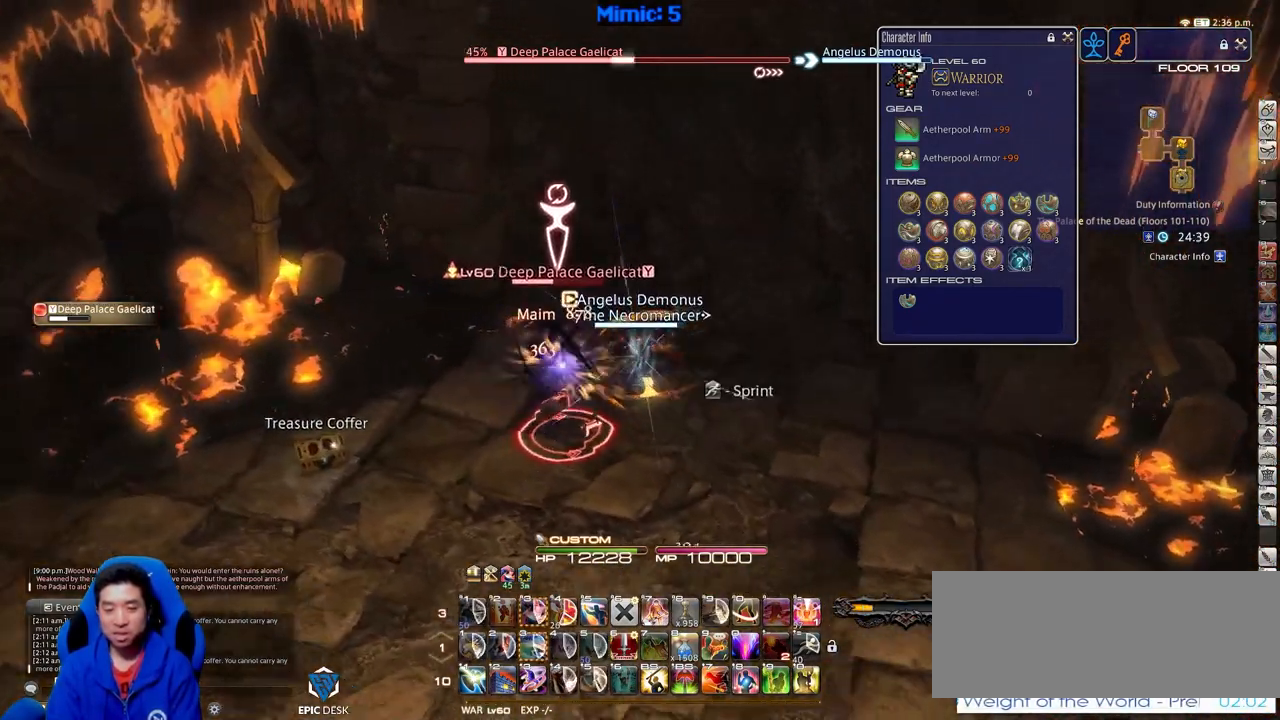
{"keys": [], "events": [[16, "lbracket", "up"], [166, "w", "up"], [350, "rbracket", "up"], [350, "s", "down"], [433, "a", "up"], [483, "s", "up"]]}
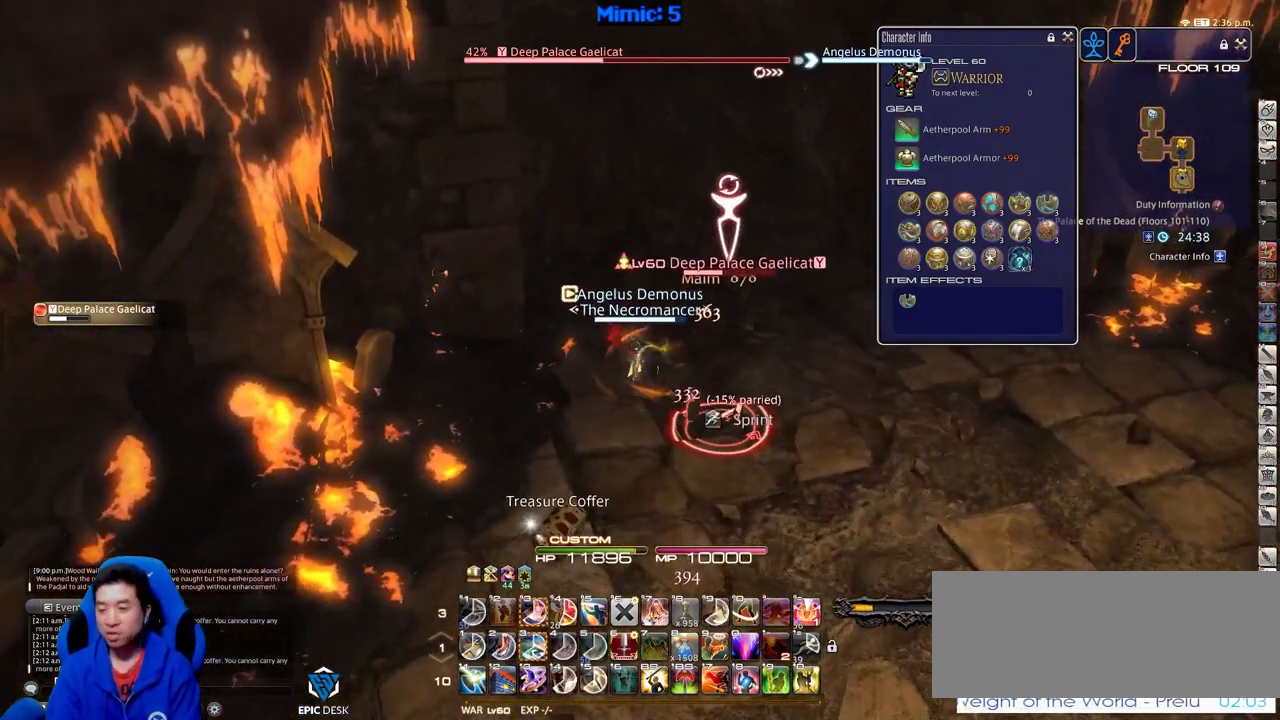
{"keys": [], "events": []}
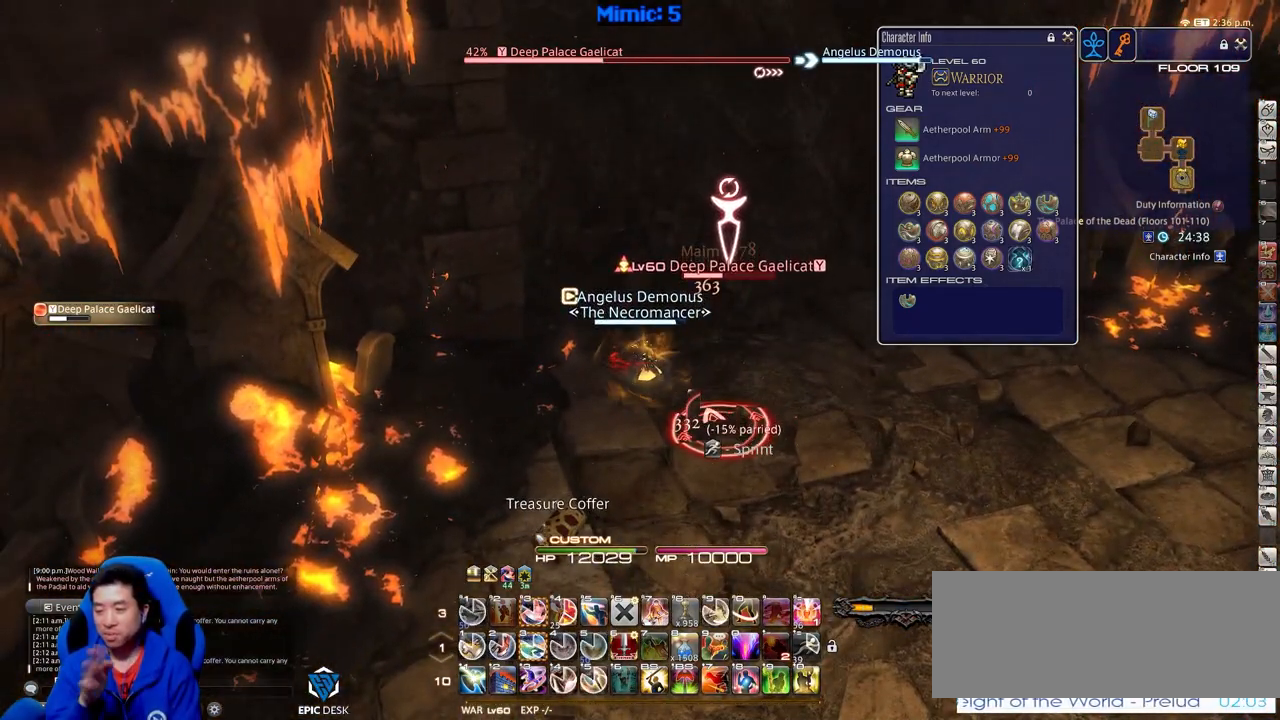
{"keys": ["s"], "events": [[100, "a", "down"], [100, "s", "down"], [467, "a", "up"]]}
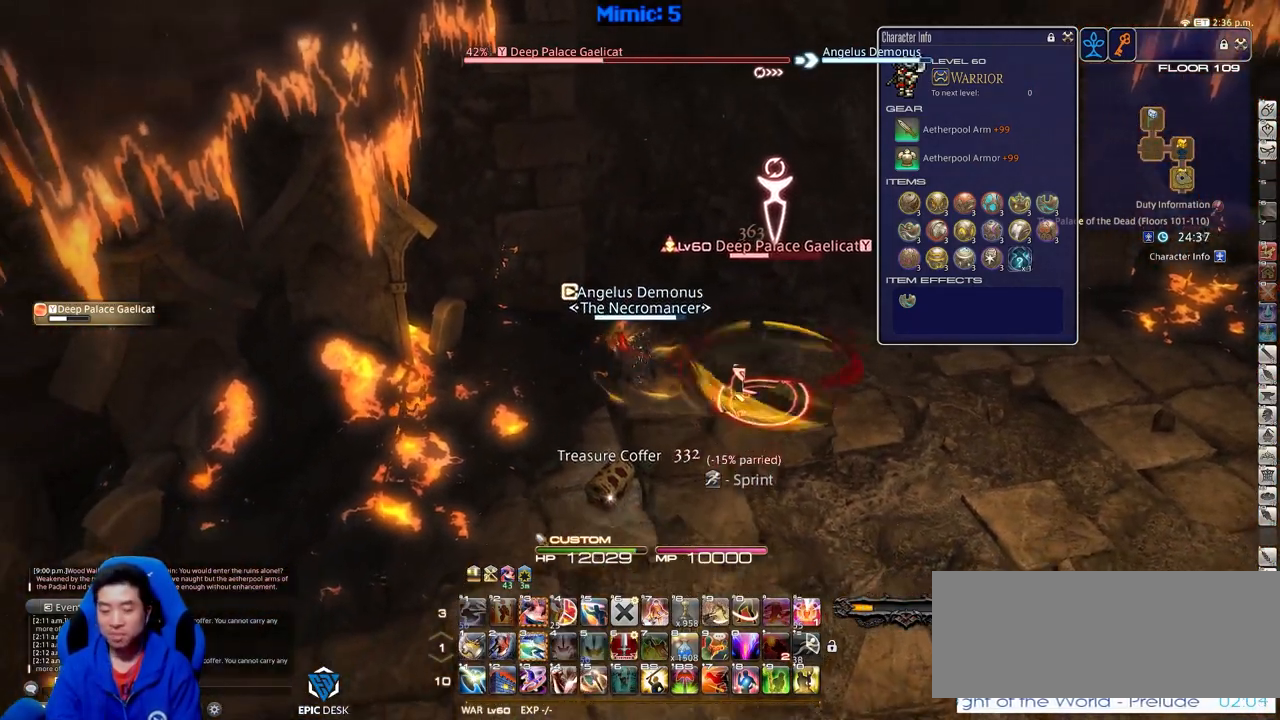
{"keys": ["d", "p"], "events": [[67, "s", "up"], [117, "d", "down"], [167, "p", "down"], [300, "minus", "down"], [350, "minus", "up"], [350, "p", "up"], [434, "p", "down"]]}
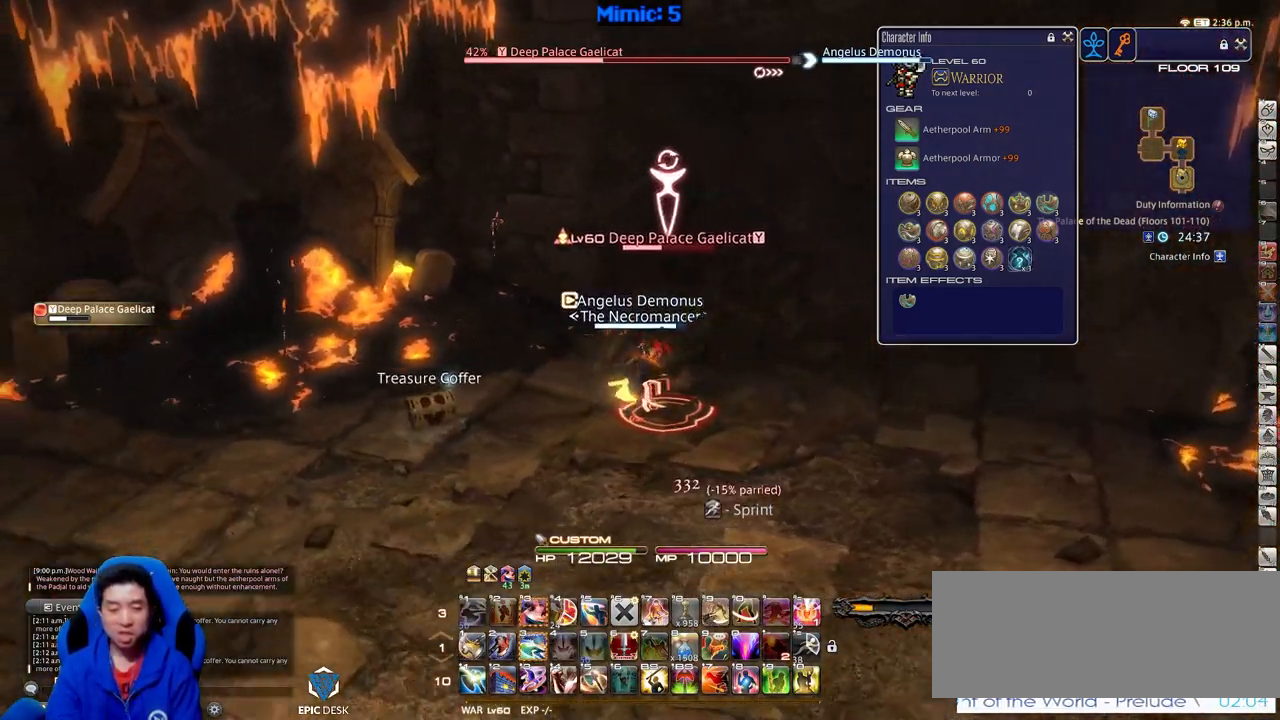
{"keys": ["rbracket"], "events": [[83, "3", "down"], [216, "3", "up"], [216, "p", "up"], [266, "d", "up"], [450, "rbracket", "down"]]}
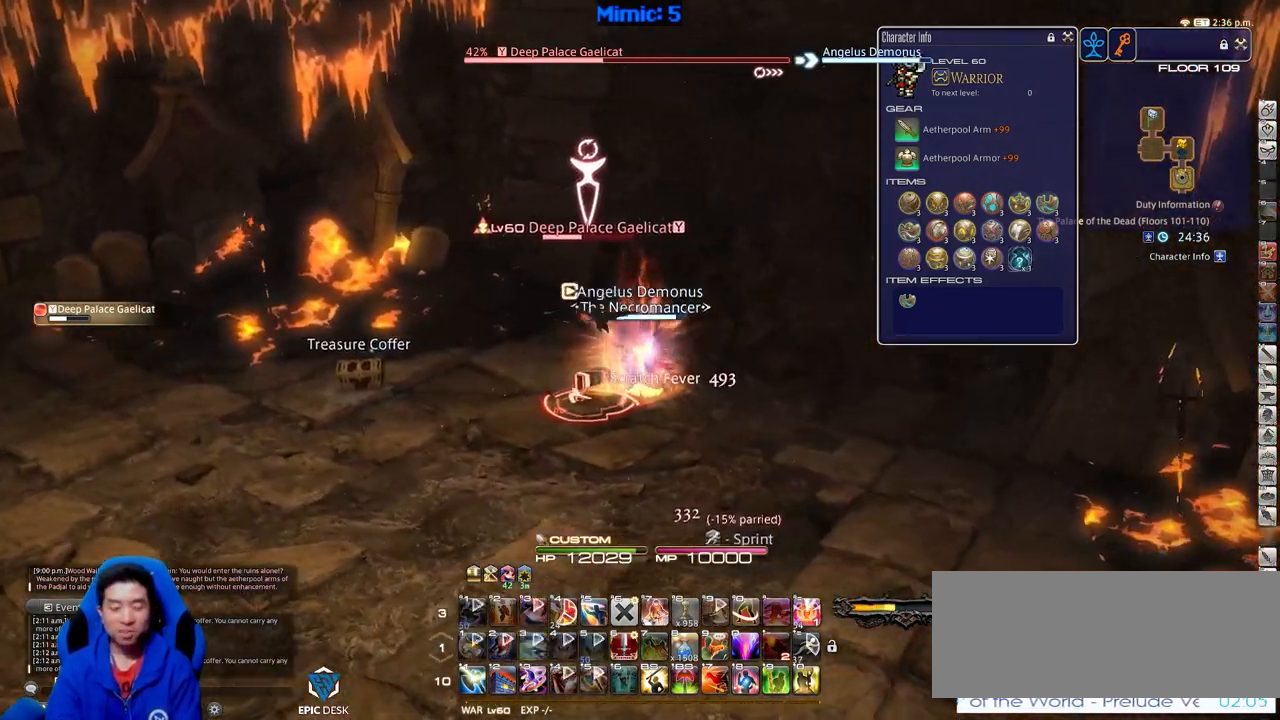
{"keys": ["a", "rbracket"], "events": [[50, "a", "down"]]}
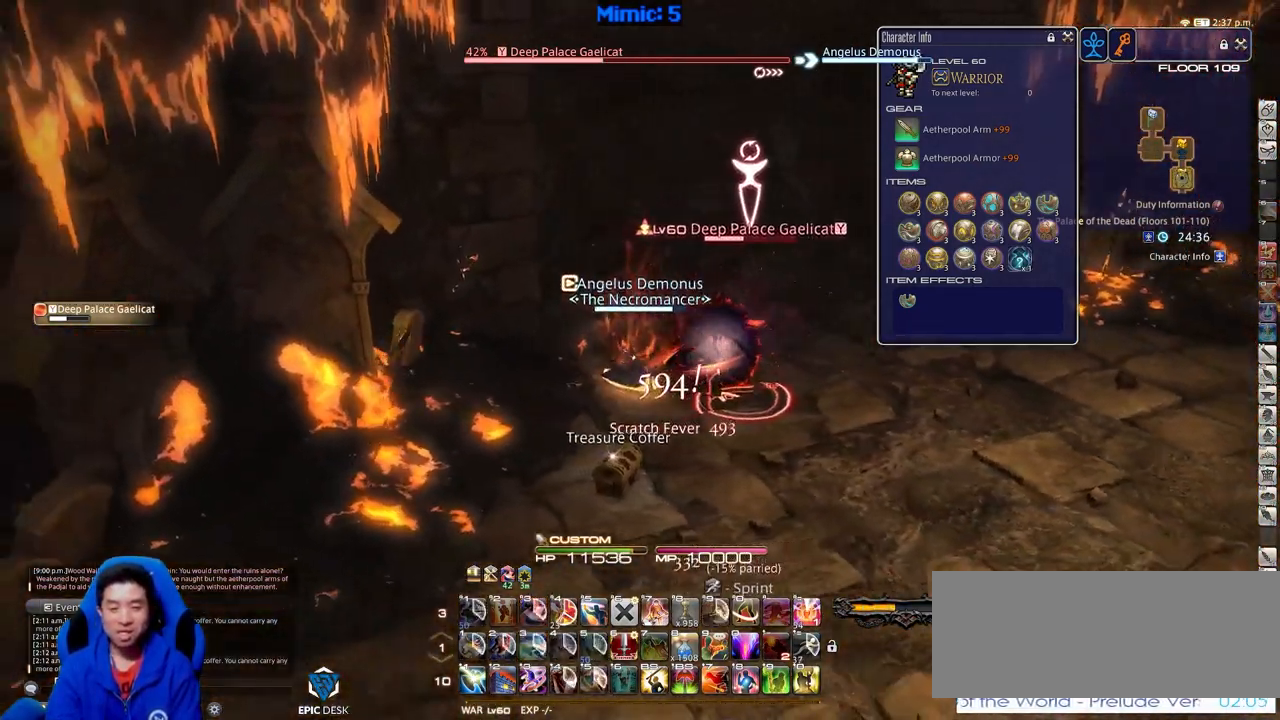
{"keys": ["d", "p"], "events": [[116, "s", "down"], [166, "rbracket", "up"], [300, "a", "up"], [350, "p", "down"], [400, "d", "down"], [400, "s", "up"]]}
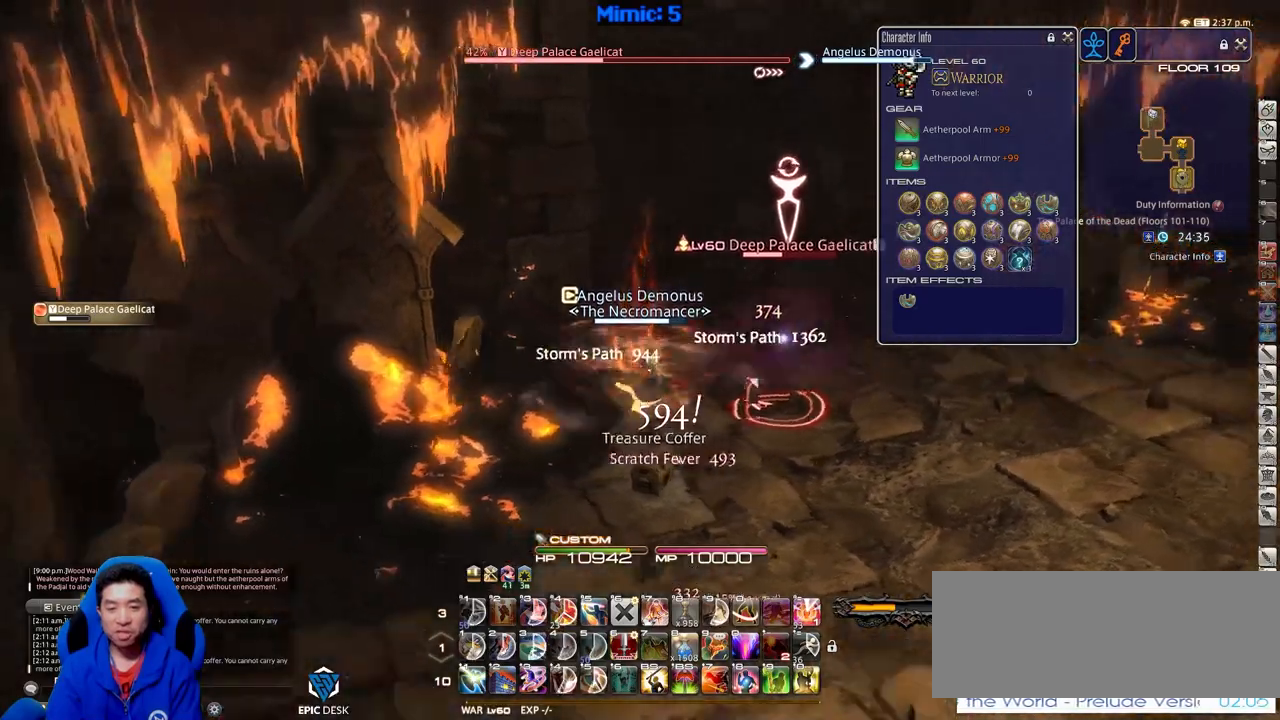
{"keys": ["d", "p"], "events": [[83, "return", "down"], [217, "return", "up"]]}
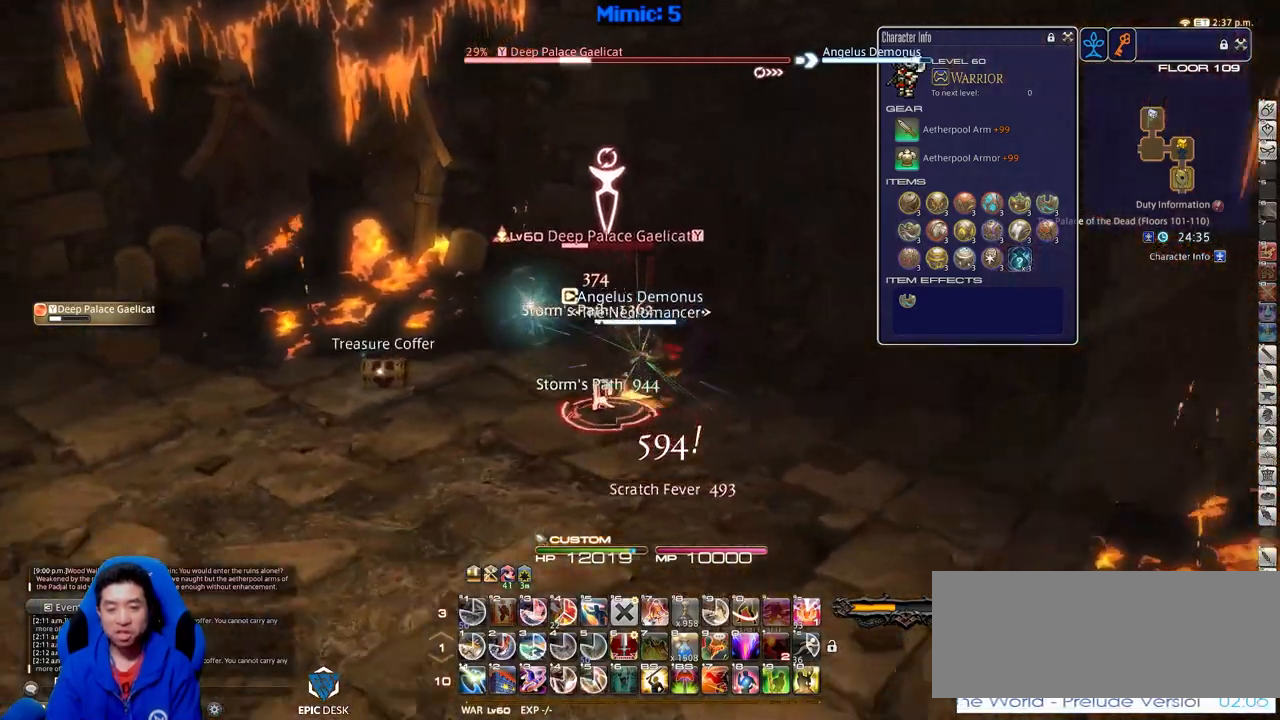
{"keys": ["rbracket"], "events": [[100, "d", "up"], [150, "p", "up"], [283, "1", "down"], [383, "1", "up"], [417, "rbracket", "down"]]}
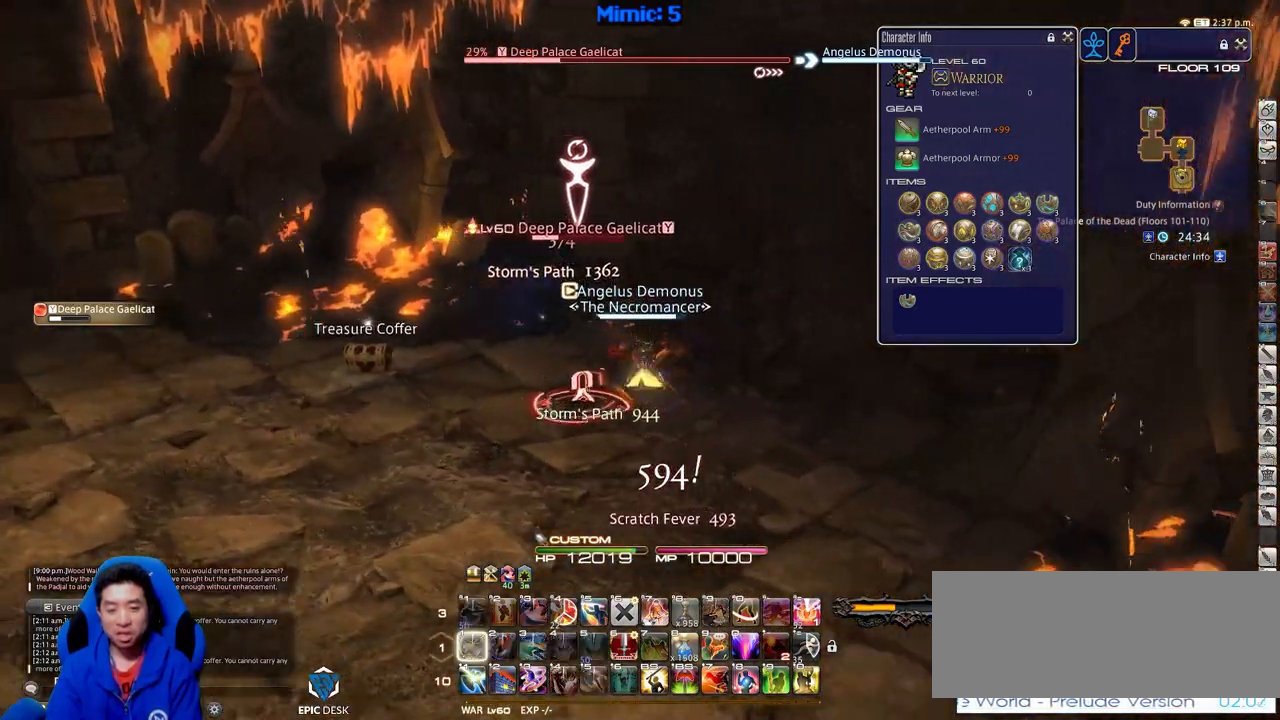
{"keys": ["a", "rbracket"], "events": [[17, "a", "down"], [167, "w", "down"], [400, "w", "up"]]}
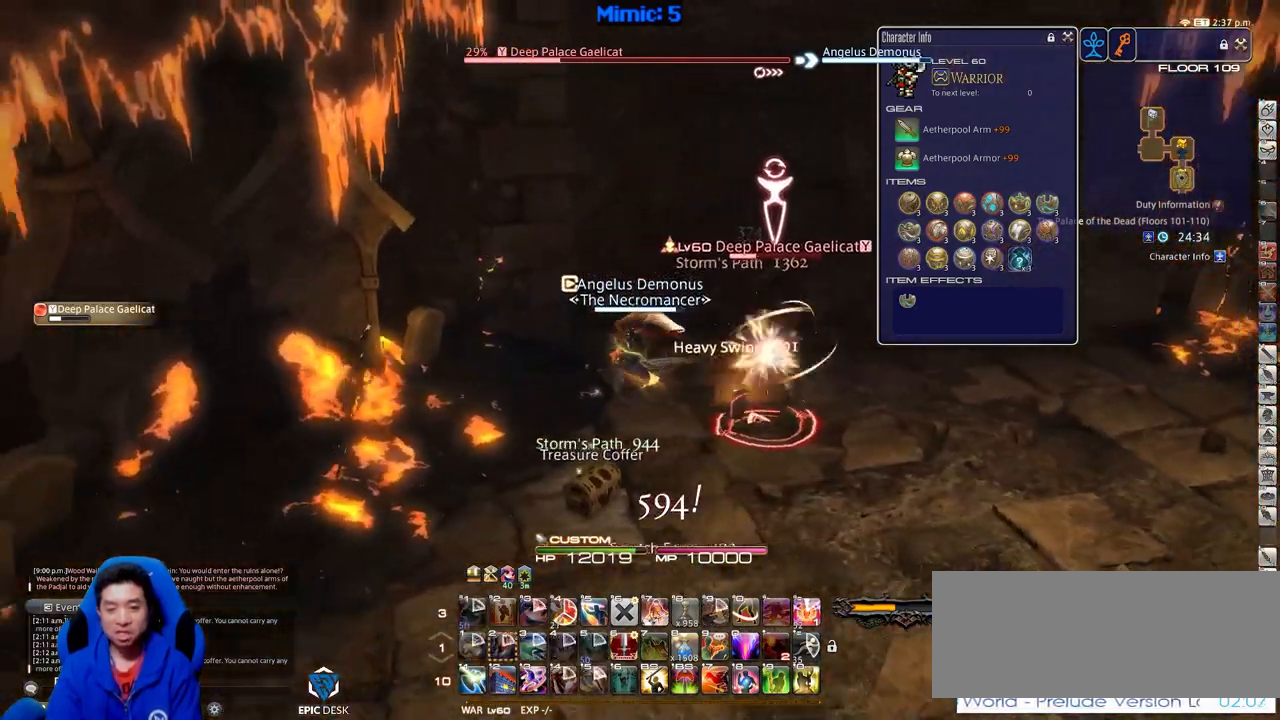
{"keys": ["d", "p", "s"], "events": [[83, "rbracket", "up"], [83, "s", "down"], [400, "p", "down"], [450, "a", "up"], [450, "d", "down"]]}
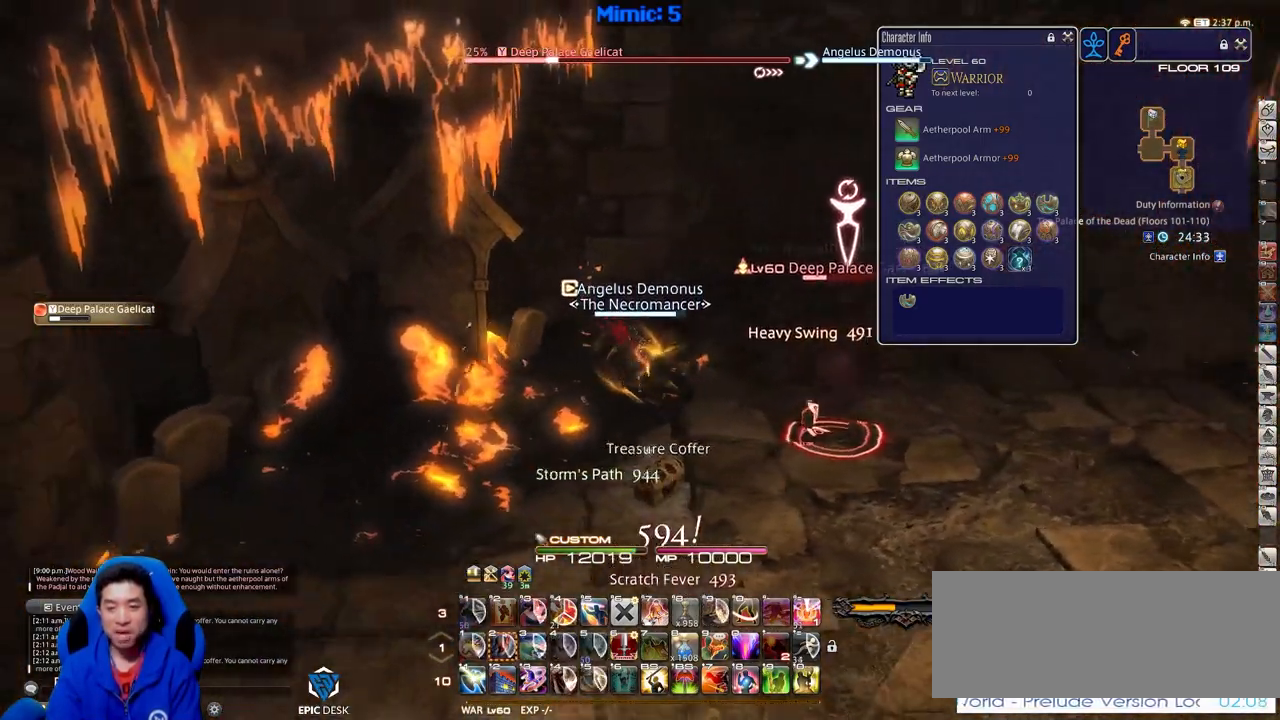
{"keys": ["d", "p"], "events": [[50, "s", "up"], [100, "return", "down"], [184, "return", "up"], [234, "p", "up"], [334, "p", "down"]]}
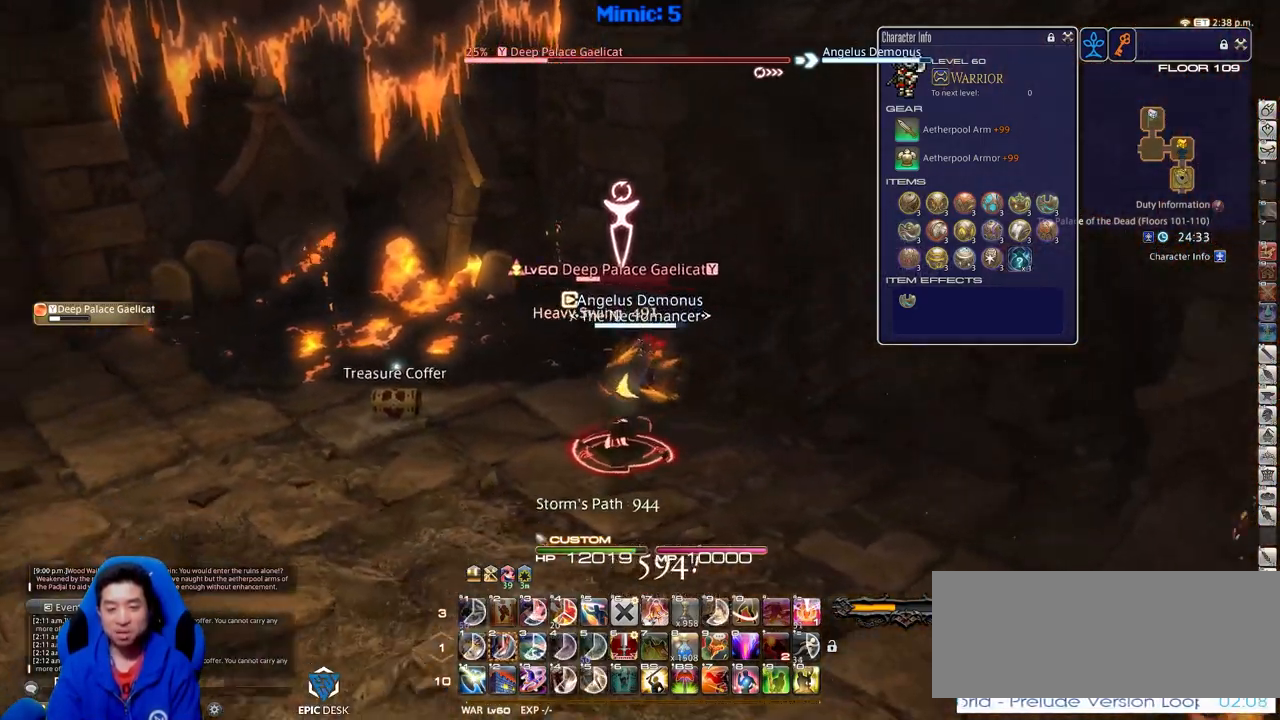
{"keys": ["rbracket"], "events": [[16, "d", "up"], [66, "a", "down"], [66, "p", "up"], [166, "rbracket", "down"], [350, "a", "up"]]}
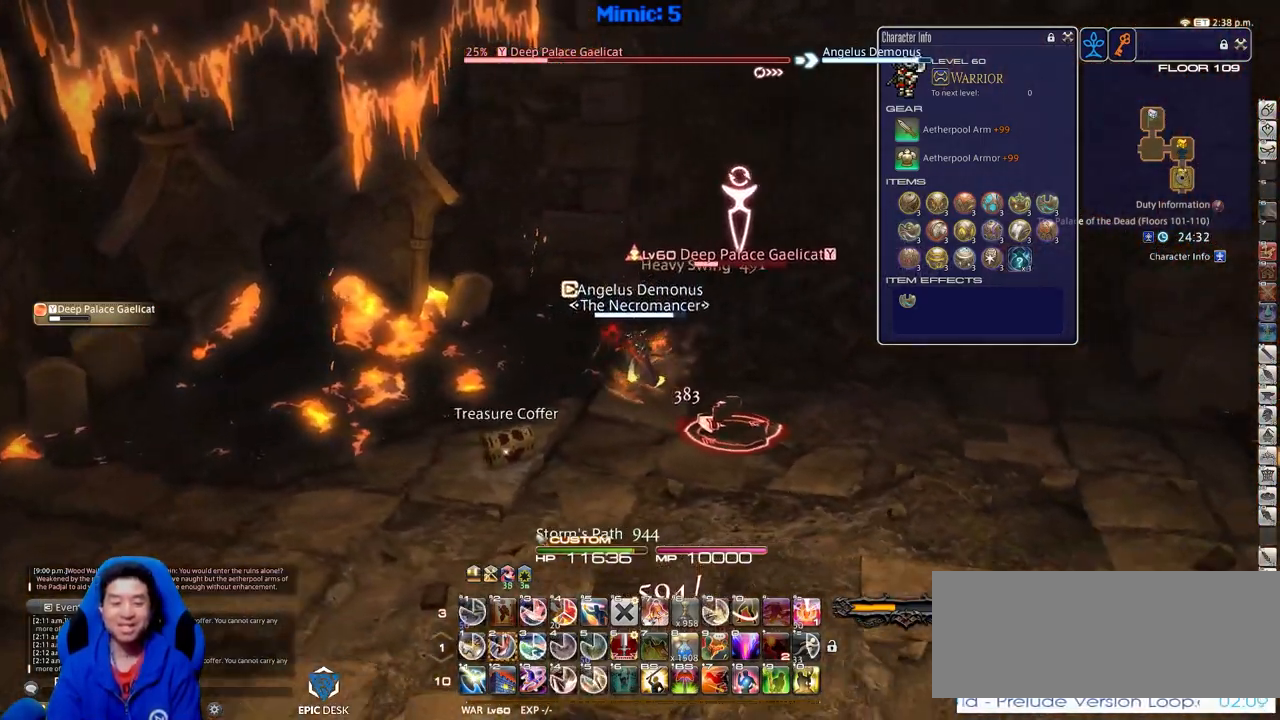
{"keys": ["2", "d", "p"], "events": [[33, "rbracket", "up"], [217, "d", "down"], [367, "2", "down"], [450, "p", "down"]]}
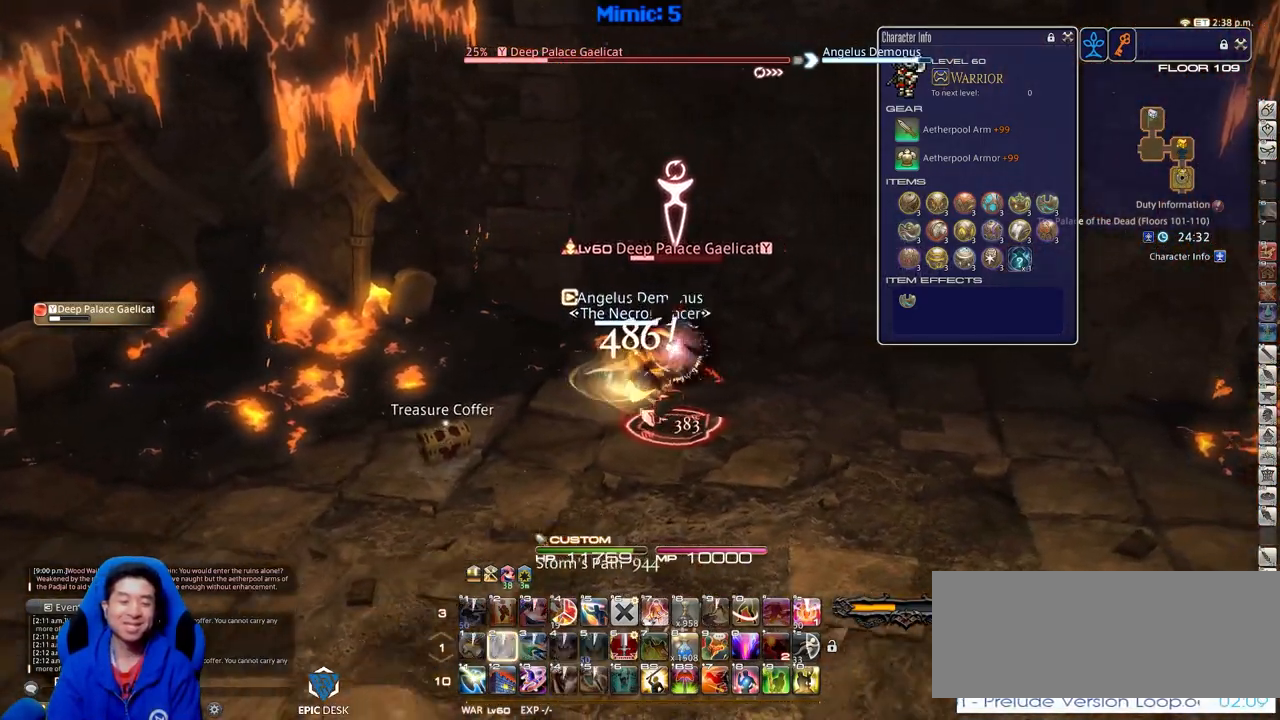
{"keys": ["d"], "events": [[117, "2", "up"], [250, "p", "up"], [350, "p", "down"], [434, "p", "up"]]}